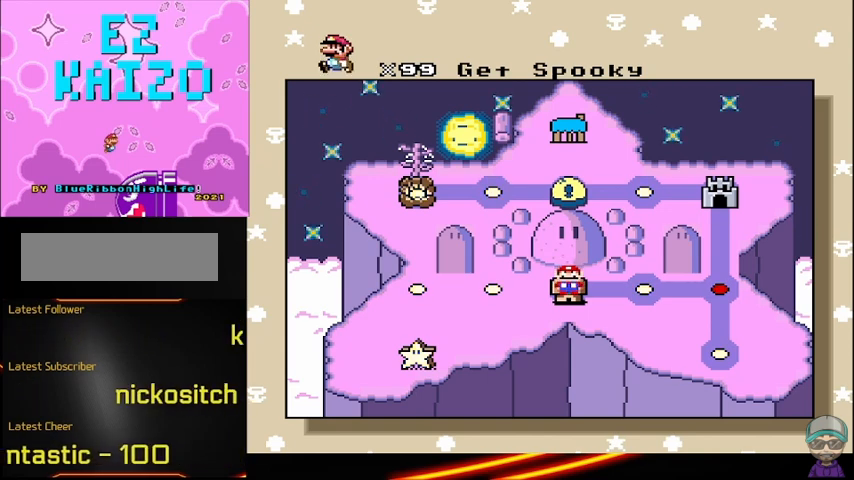
Gameplay with a controller (Nintendo layout); each line is a JSON object with the inputs held at the frame after it. "events" lists button and stick changes between this image and that frame as [ms after this image, input, new state], when the widget could be followed in between. Not read: DPAD_DOWN DPAD_RIGHT L3 R3.
{"buttons": ["B"], "events": [[500, "B", "down"]]}
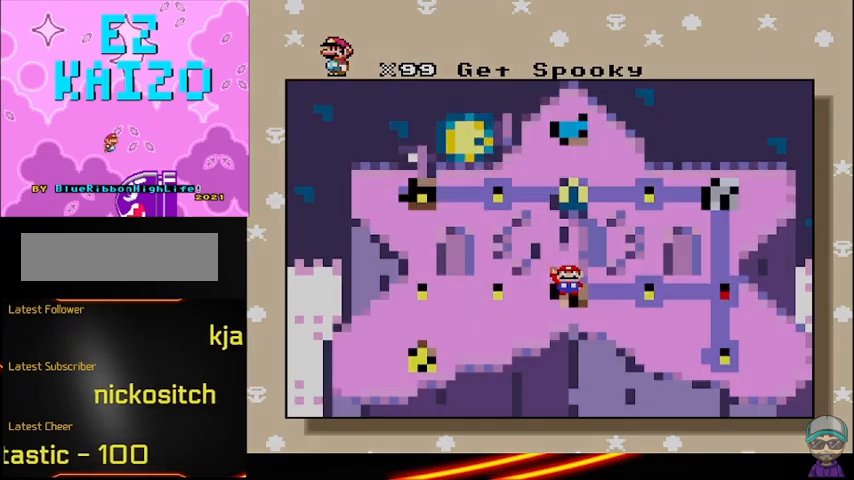
{"buttons": [], "events": [[125, "B", "up"]]}
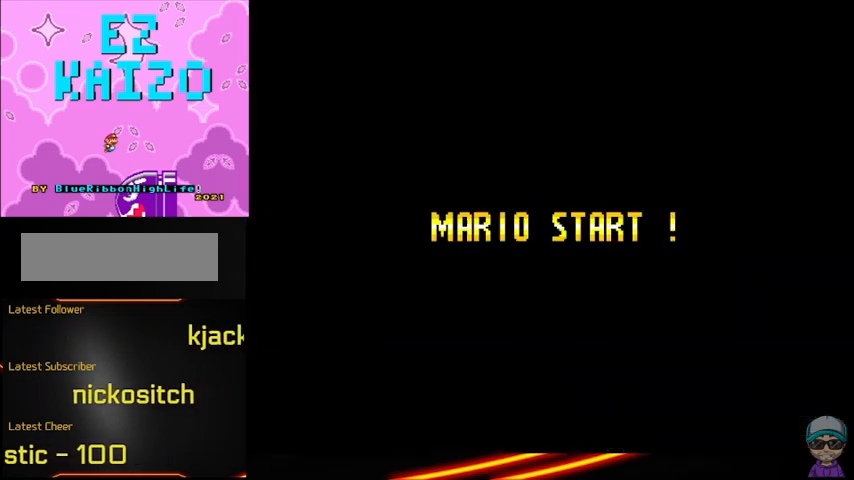
{"buttons": [], "events": []}
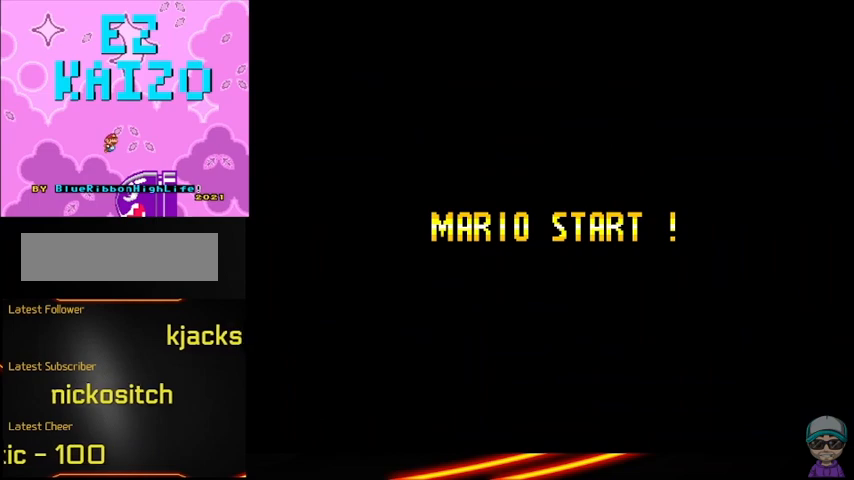
{"buttons": [], "events": []}
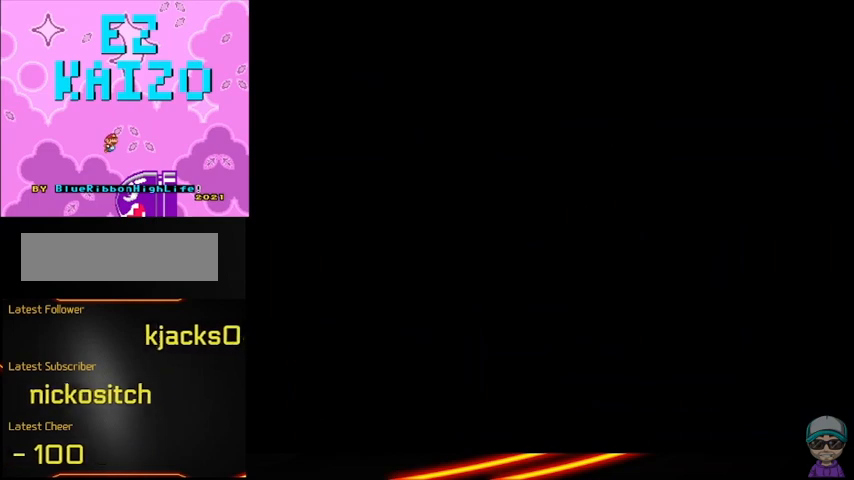
{"buttons": [], "events": []}
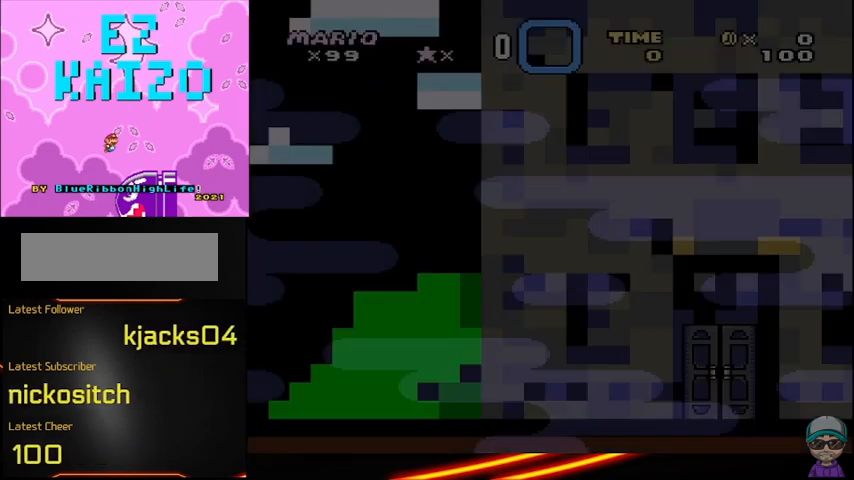
{"buttons": [], "events": []}
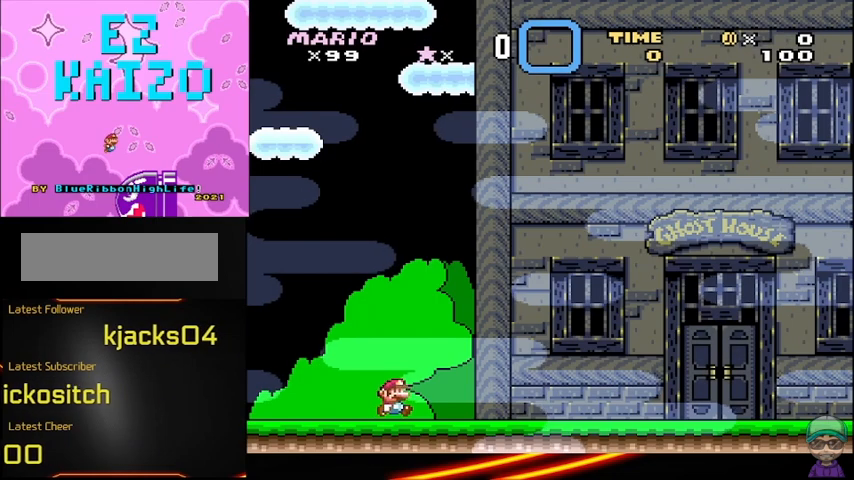
{"buttons": [], "events": []}
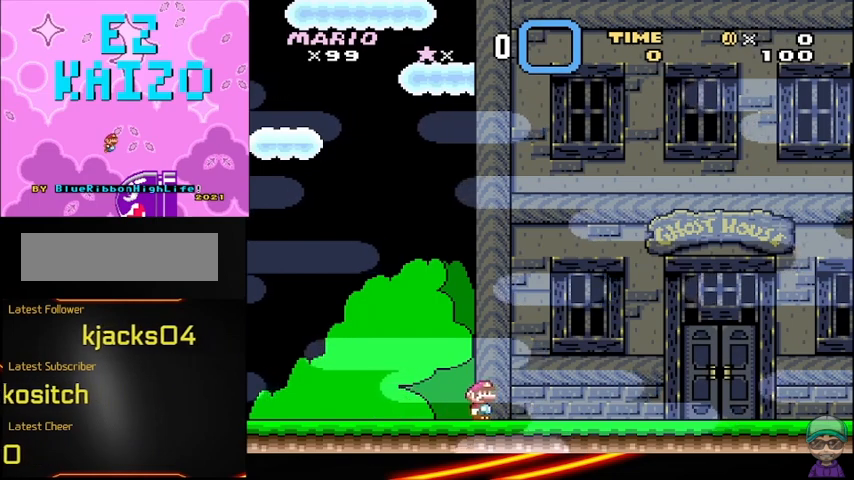
{"buttons": [], "events": [[292, "B", "down"], [500, "B", "up"]]}
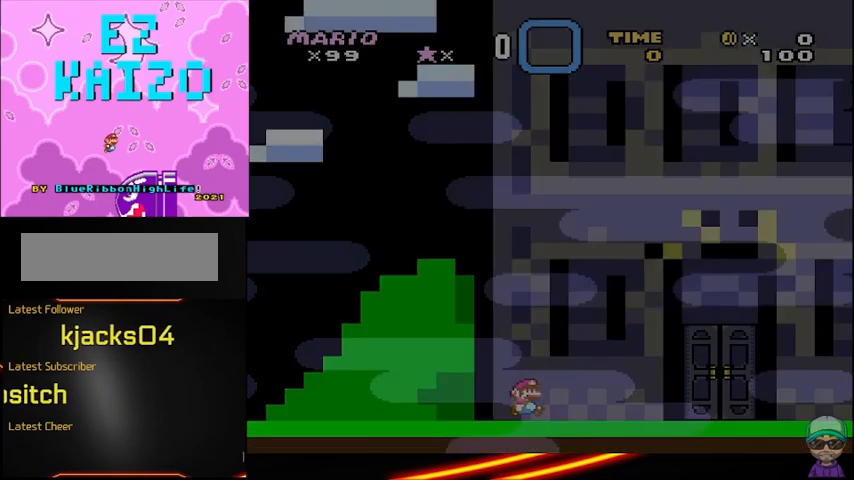
{"buttons": [], "events": []}
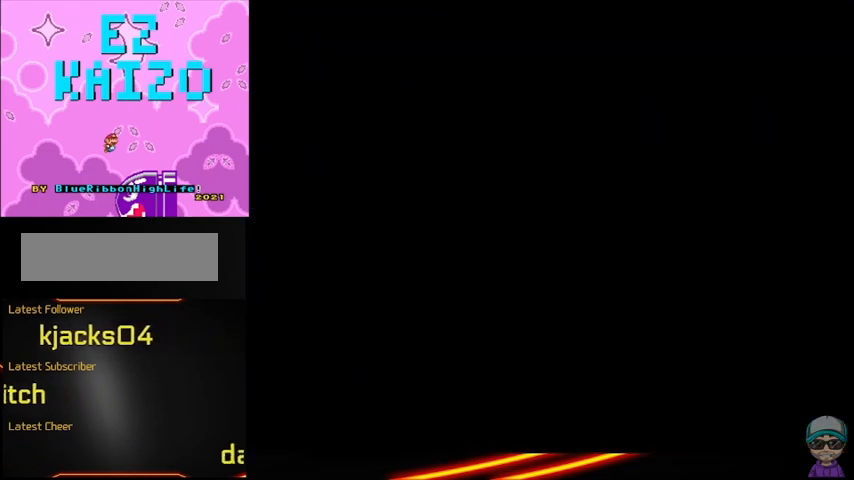
{"buttons": [], "events": []}
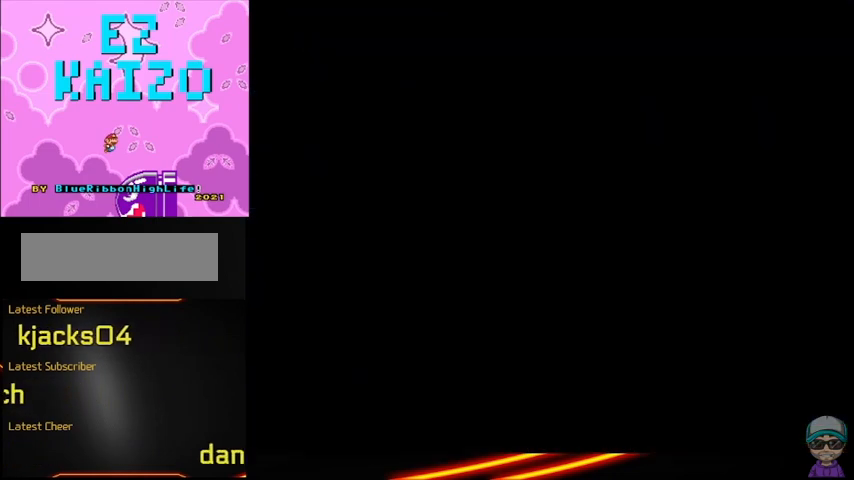
{"buttons": [], "events": []}
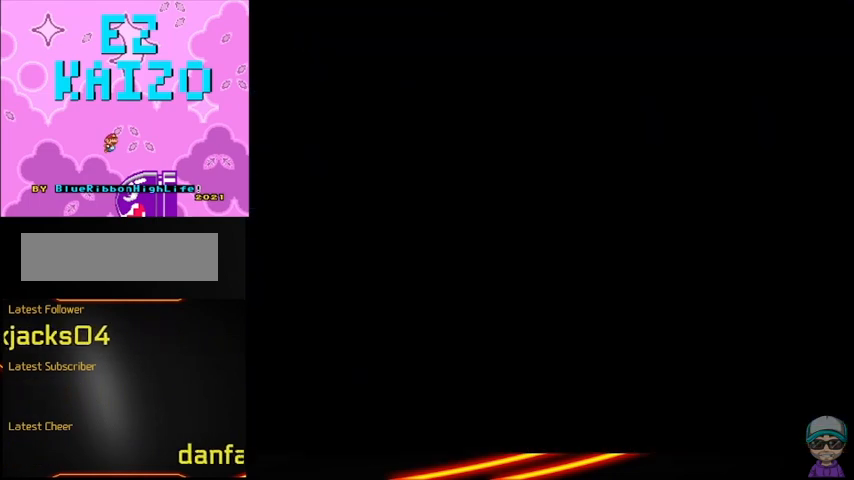
{"buttons": [], "events": []}
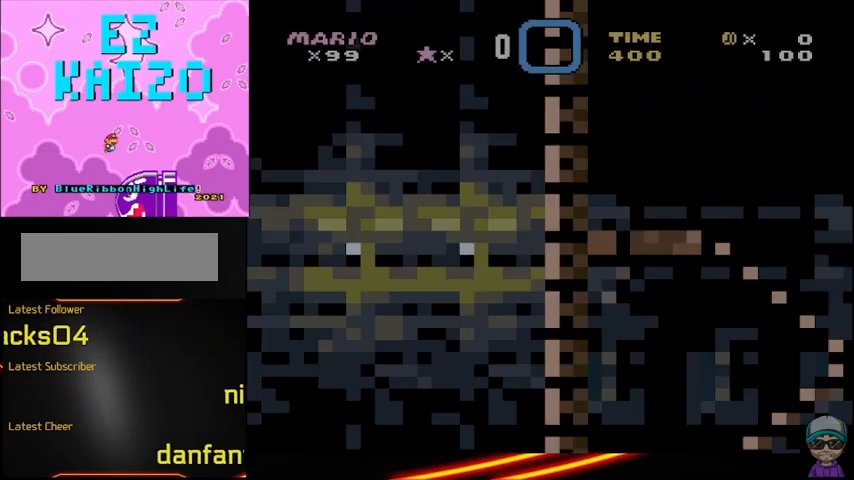
{"buttons": [], "events": []}
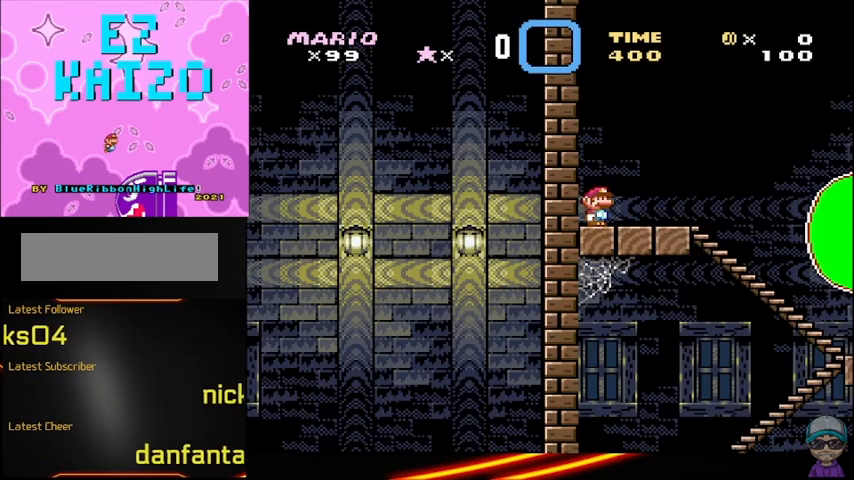
{"buttons": ["Y"], "events": [[375, "Y", "down"]]}
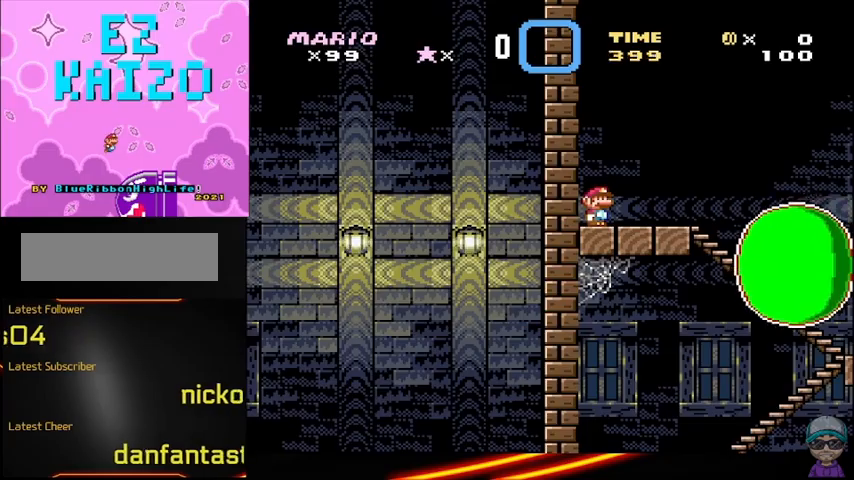
{"buttons": ["X"], "events": [[83, "Y", "up"], [208, "X", "down"]]}
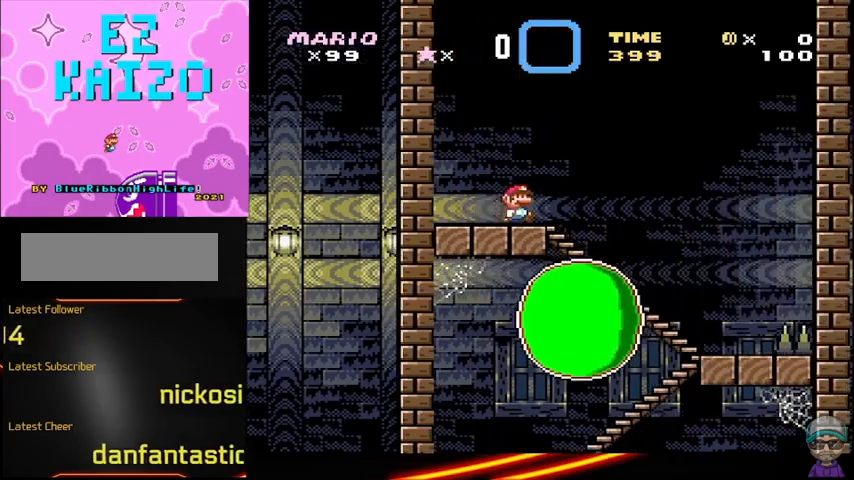
{"buttons": ["X"], "events": []}
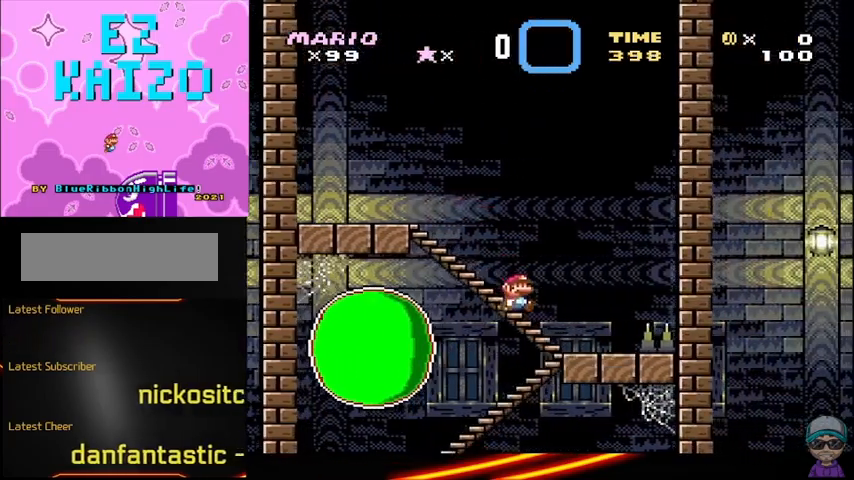
{"buttons": ["X"], "events": [[167, "DPAD_LEFT", "down"], [375, "DPAD_LEFT", "up"]]}
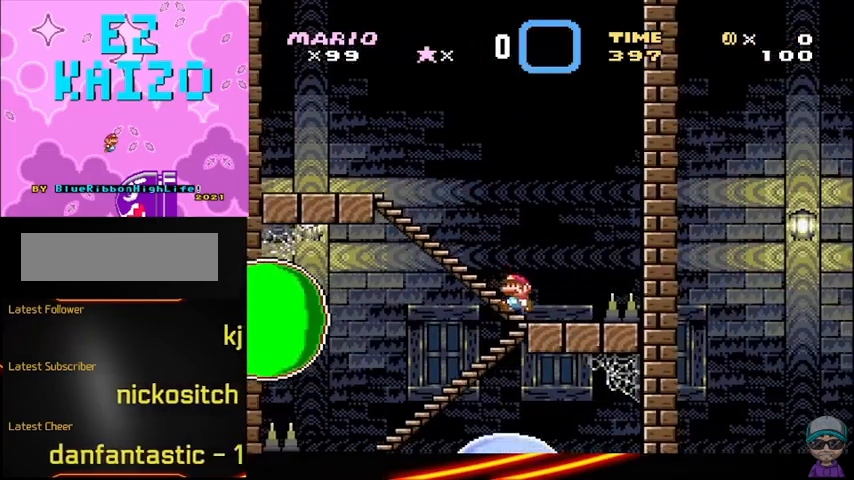
{"buttons": ["X", "DPAD_LEFT"], "events": [[458, "DPAD_LEFT", "down"]]}
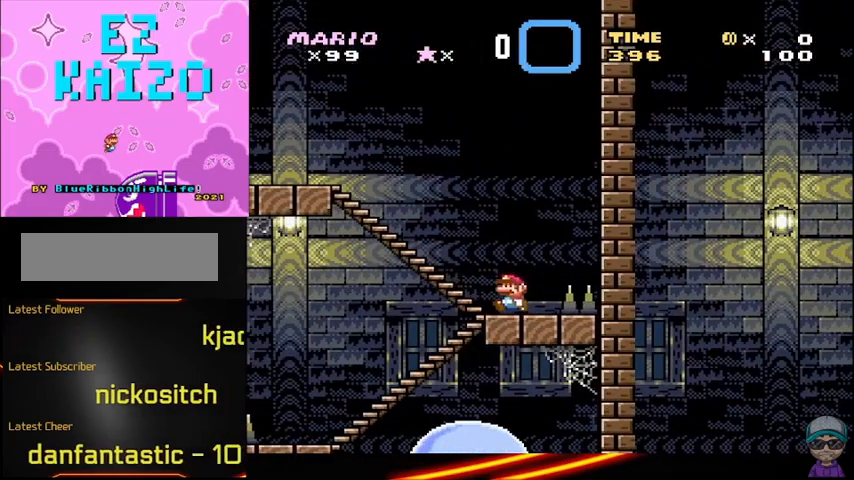
{"buttons": ["X"], "events": [[167, "DPAD_LEFT", "up"]]}
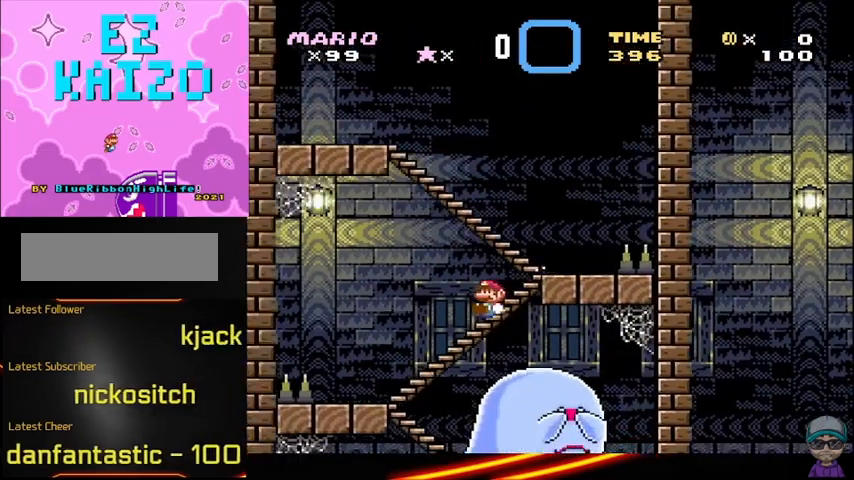
{"buttons": ["X"], "events": []}
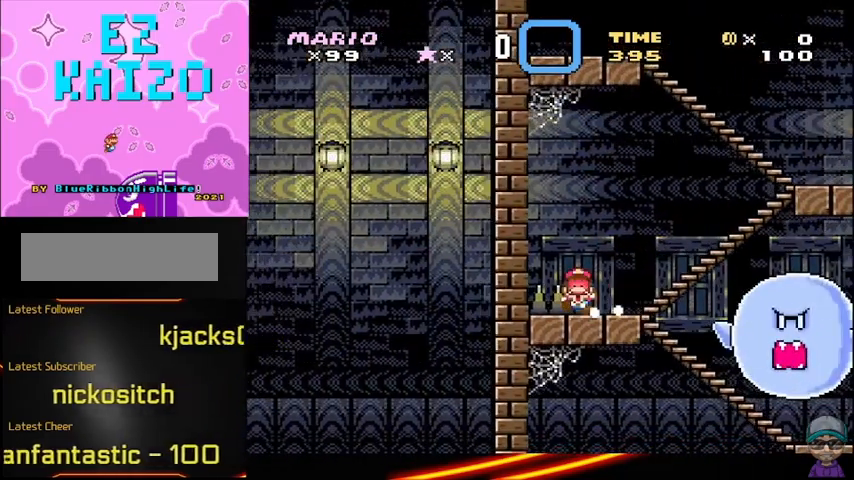
{"buttons": ["X"], "events": []}
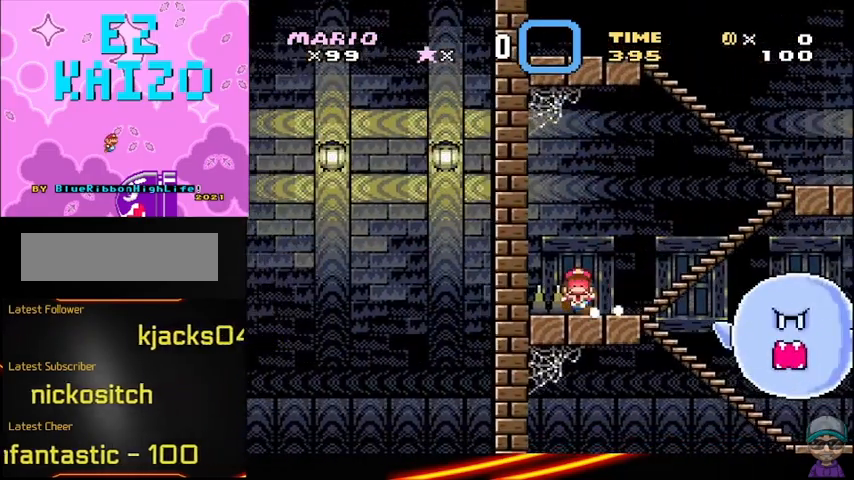
{"buttons": ["B"], "events": [[42, "X", "up"], [208, "B", "down"]]}
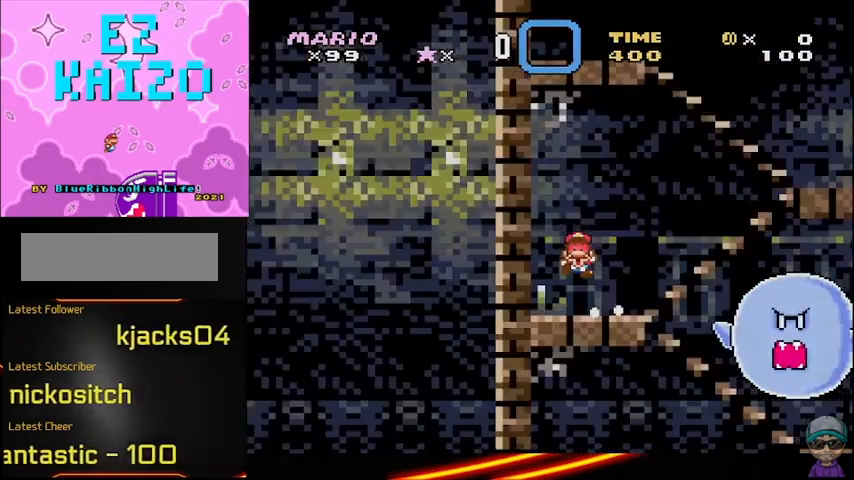
{"buttons": [], "events": [[42, "B", "up"]]}
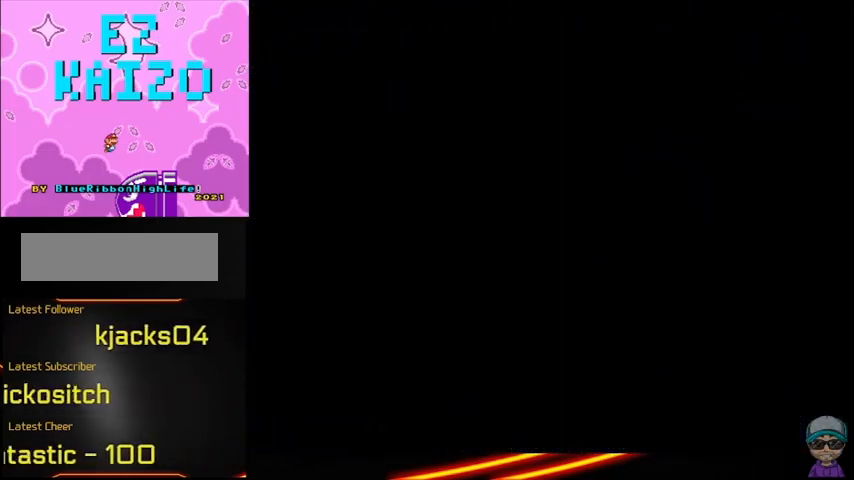
{"buttons": ["X"], "events": [[417, "X", "down"]]}
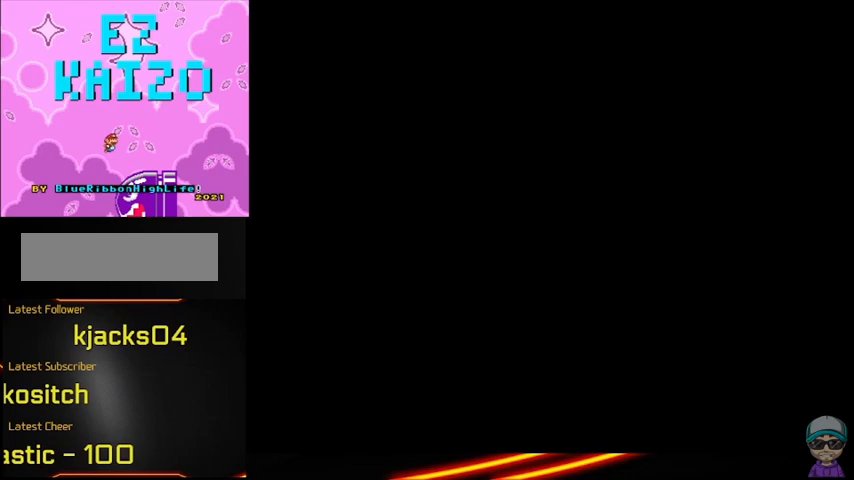
{"buttons": ["X"], "events": []}
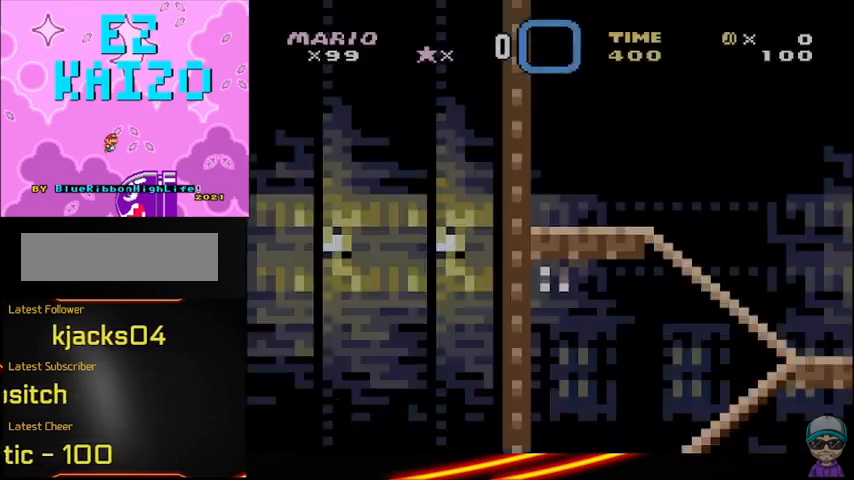
{"buttons": ["X"], "events": []}
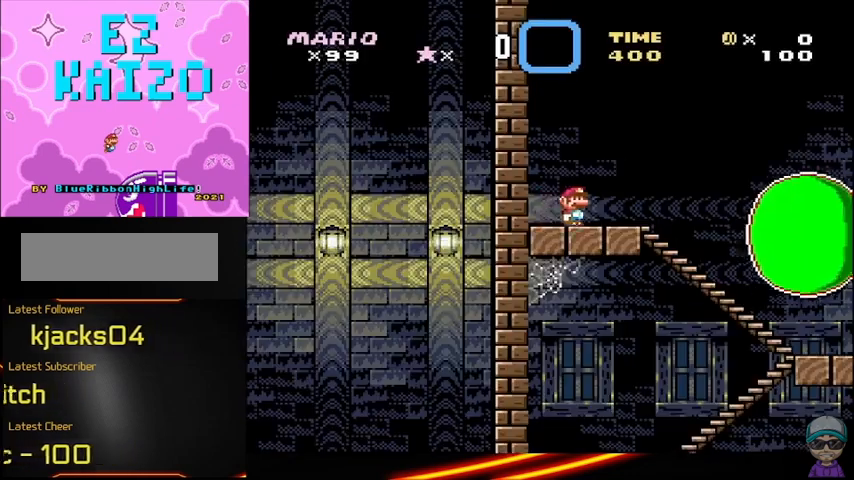
{"buttons": ["A", "X"], "events": [[458, "A", "down"]]}
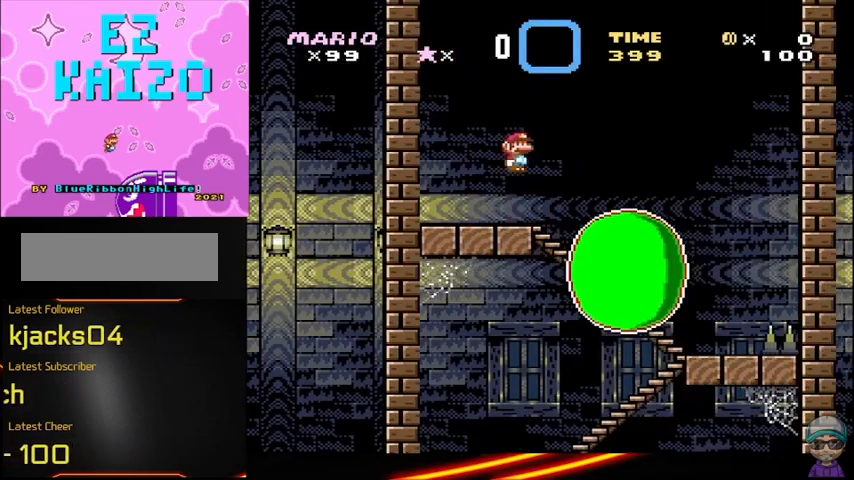
{"buttons": ["X"], "events": [[417, "A", "up"]]}
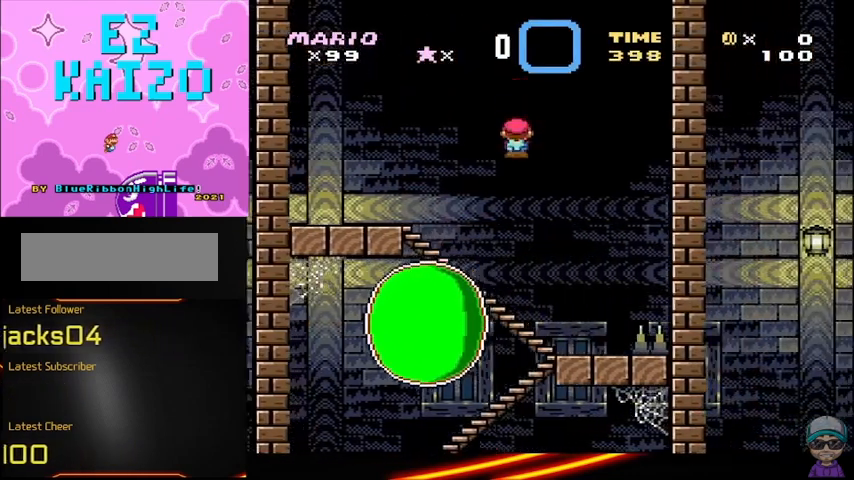
{"buttons": ["X"], "events": [[125, "DPAD_LEFT", "down"], [458, "DPAD_LEFT", "up"]]}
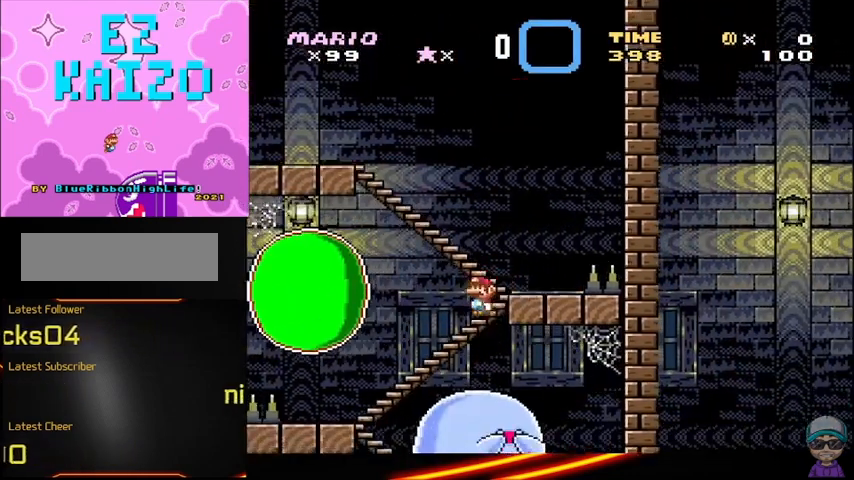
{"buttons": ["X"], "events": []}